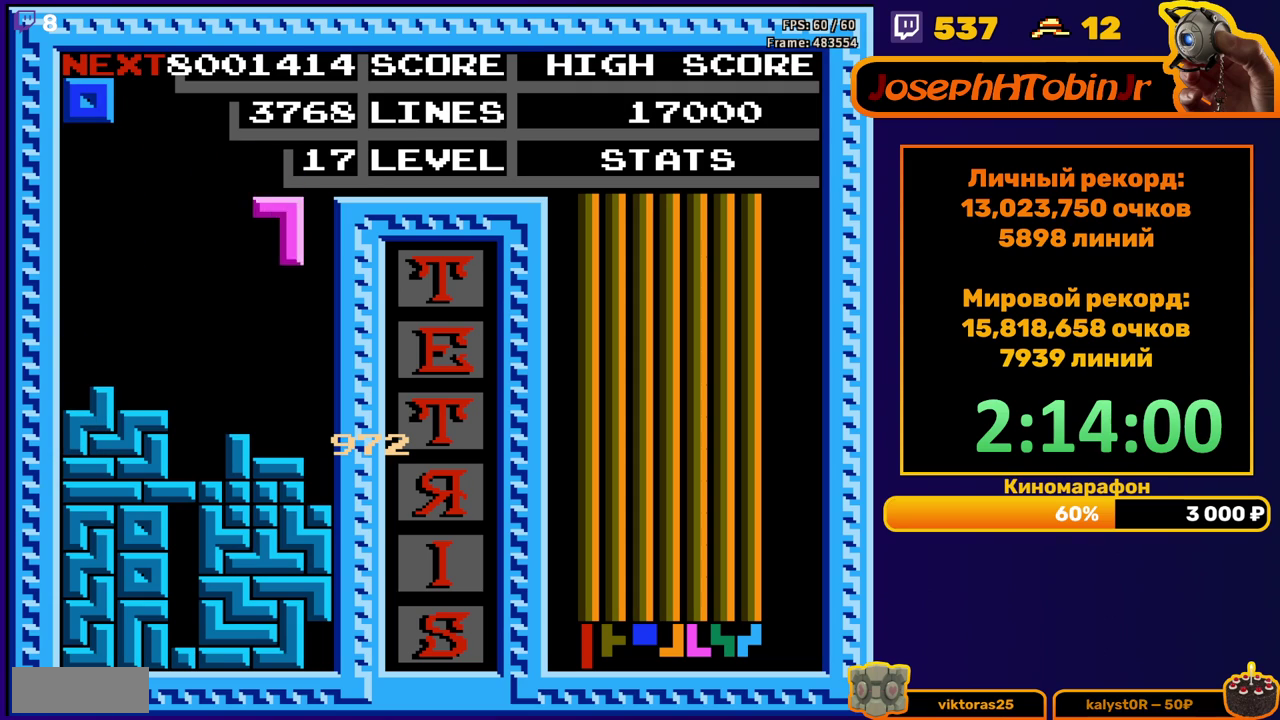
Gameplay with a controller (Nintendo layout); each line is a JSON object with the inputs held at the frame after it. "events" lists button and stick changes between this image and that frame as [ms after this image, input, new state], when the widget could be followed in between. Not read: L3 R3.
{"buttons": [], "events": [[100, "DPAD_RIGHT", "up"], [117, "DPAD_DOWN", "down"], [383, "DPAD_DOWN", "up"]]}
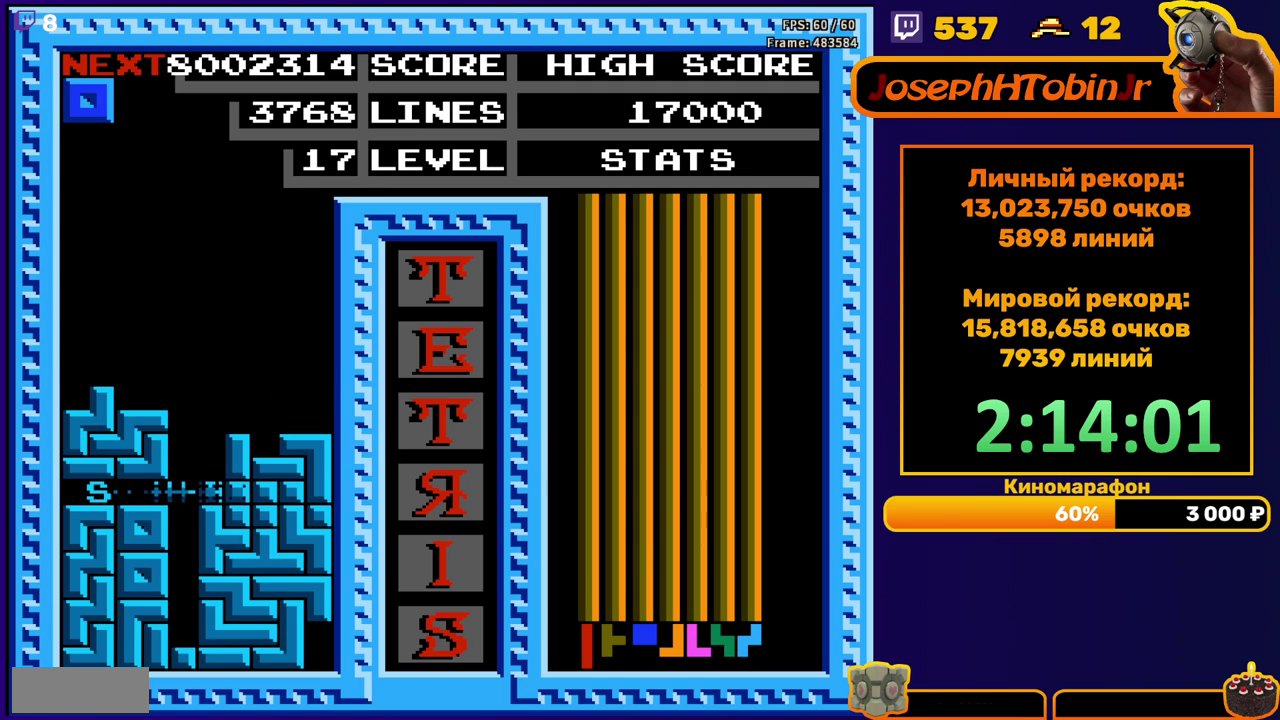
{"buttons": ["DPAD_LEFT"]}
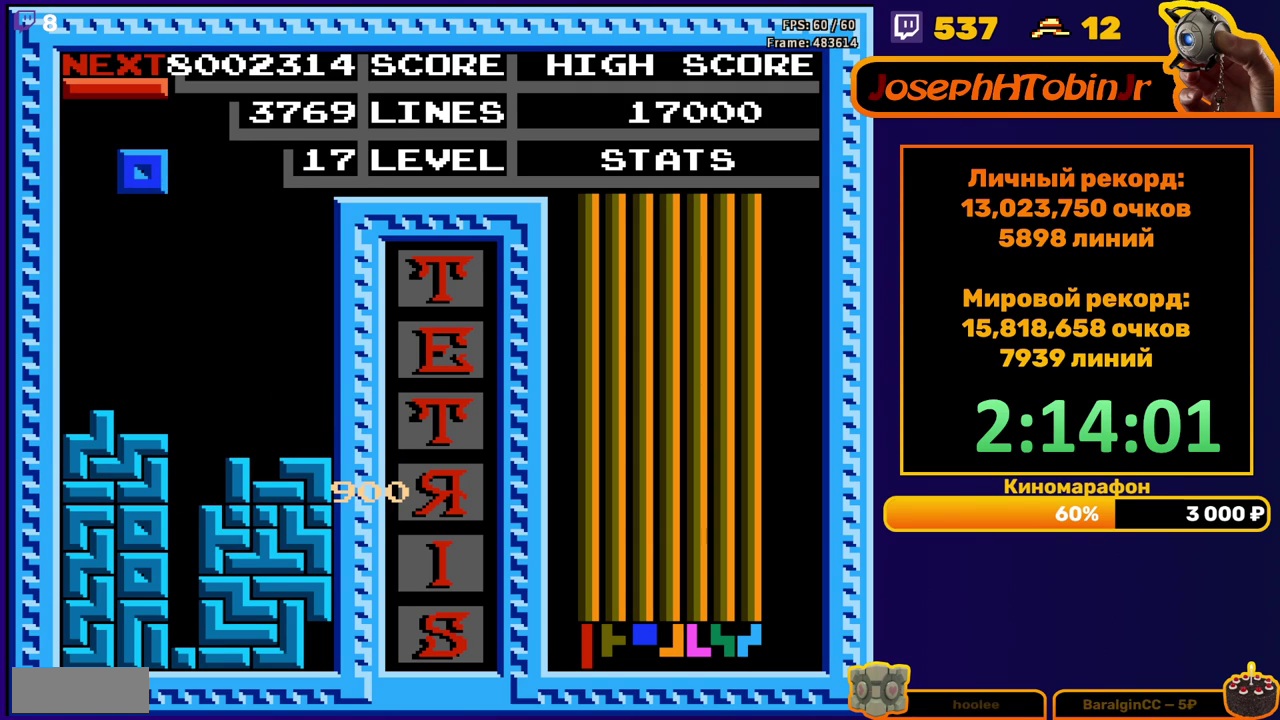
{"buttons": ["DPAD_LEFT"]}
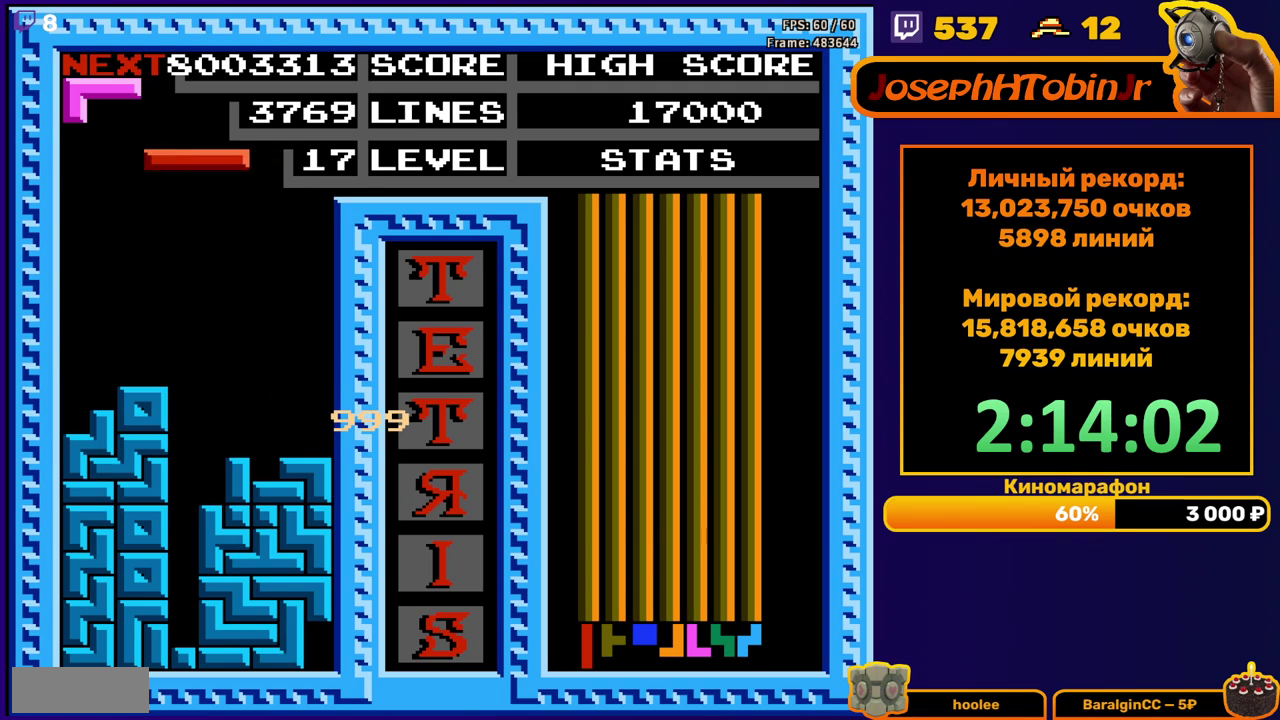
{"buttons": ["DPAD_DOWN"], "events": [[50, "B", "down"], [50, "DPAD_LEFT", "up"], [133, "DPAD_DOWN", "down"], [150, "B", "up"]]}
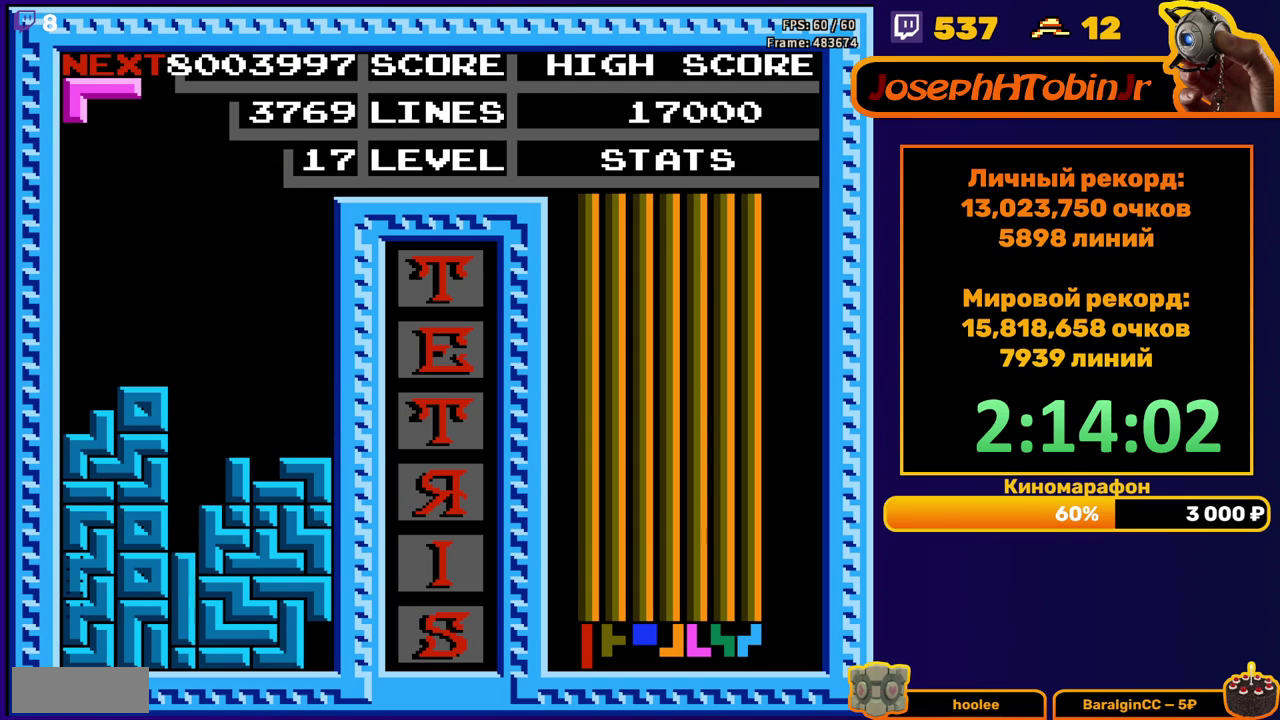
{"buttons": [], "events": [[150, "DPAD_DOWN", "up"]]}
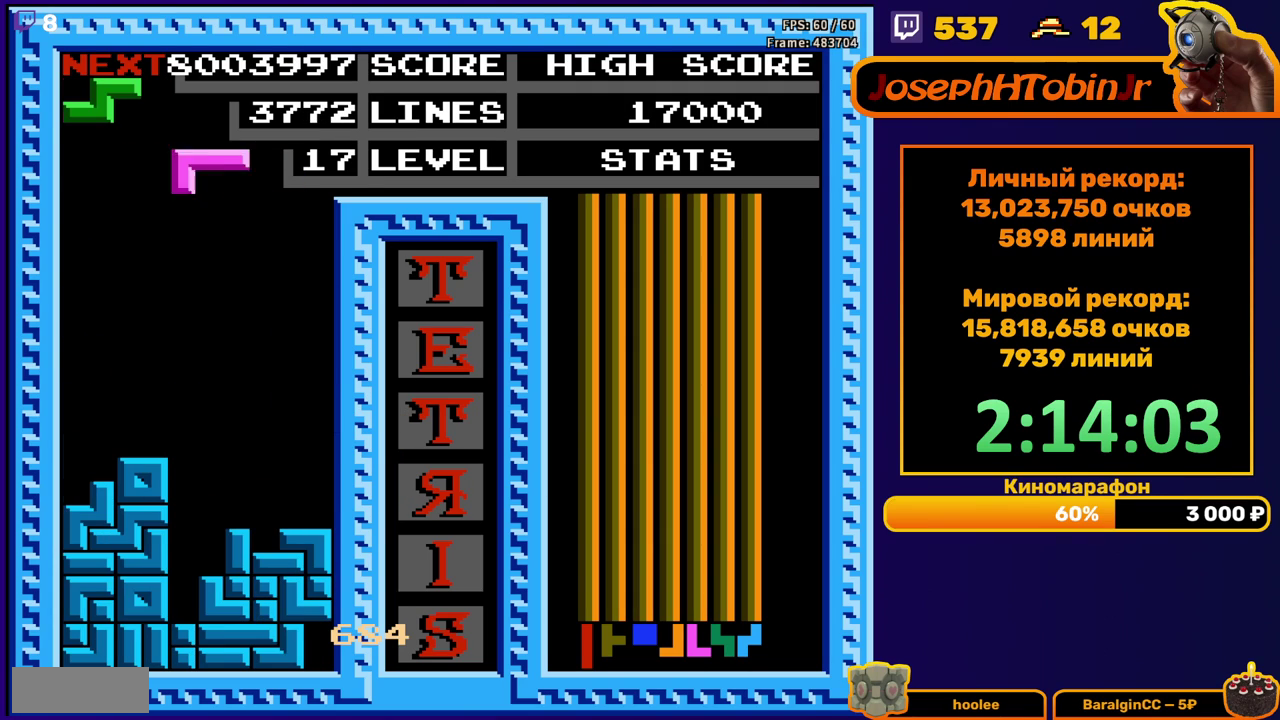
{"buttons": ["DPAD_DOWN"], "events": [[33, "DPAD_RIGHT", "down"], [400, "DPAD_RIGHT", "up"], [433, "DPAD_DOWN", "down"]]}
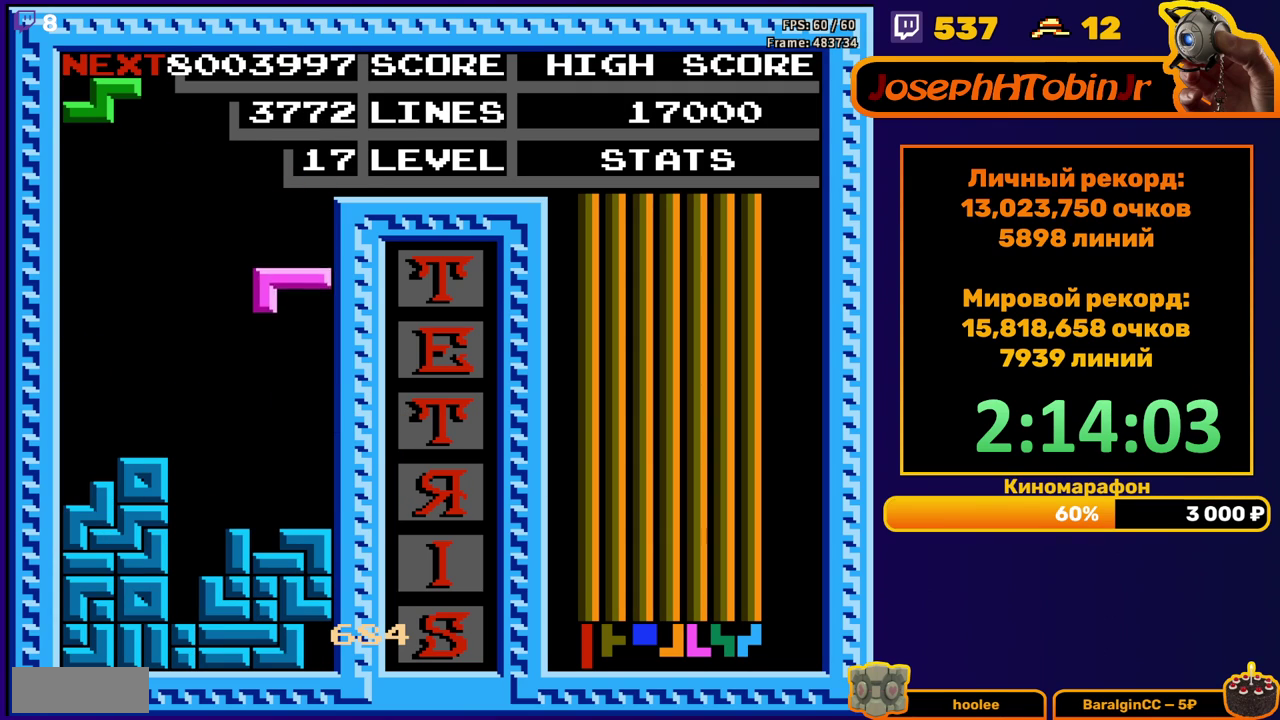
{"buttons": [], "events": [[217, "DPAD_DOWN", "up"], [383, "DPAD_RIGHT", "down"], [433, "DPAD_RIGHT", "up"]]}
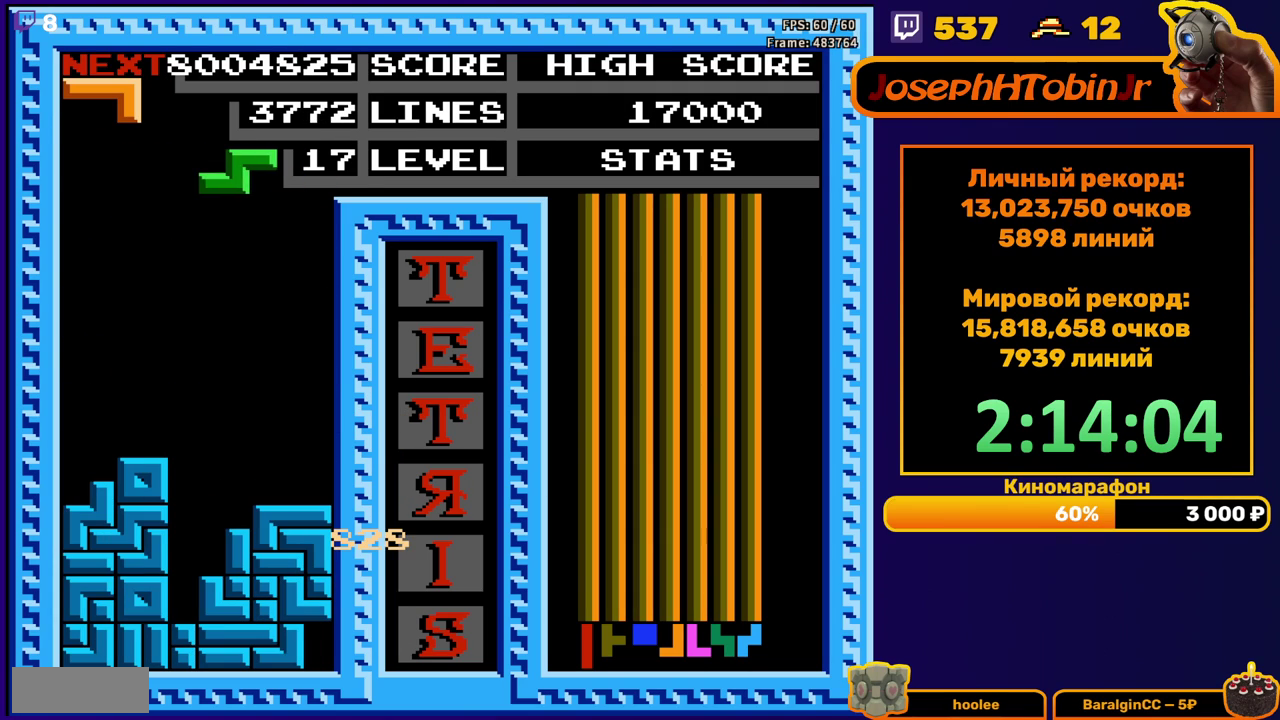
{"buttons": ["DPAD_DOWN"], "events": [[133, "A", "down"], [167, "DPAD_LEFT", "down"], [233, "A", "up"], [250, "DPAD_LEFT", "up"], [317, "DPAD_DOWN", "down"]]}
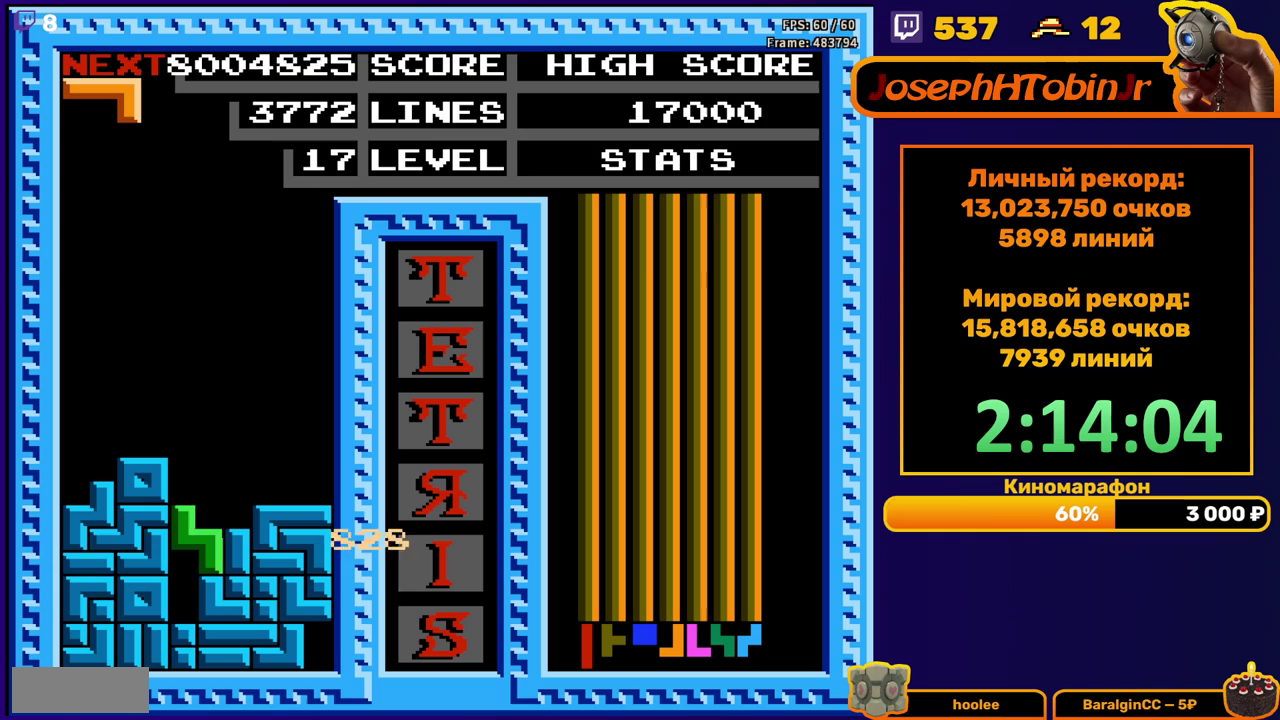
{"buttons": [], "events": [[117, "DPAD_DOWN", "up"]]}
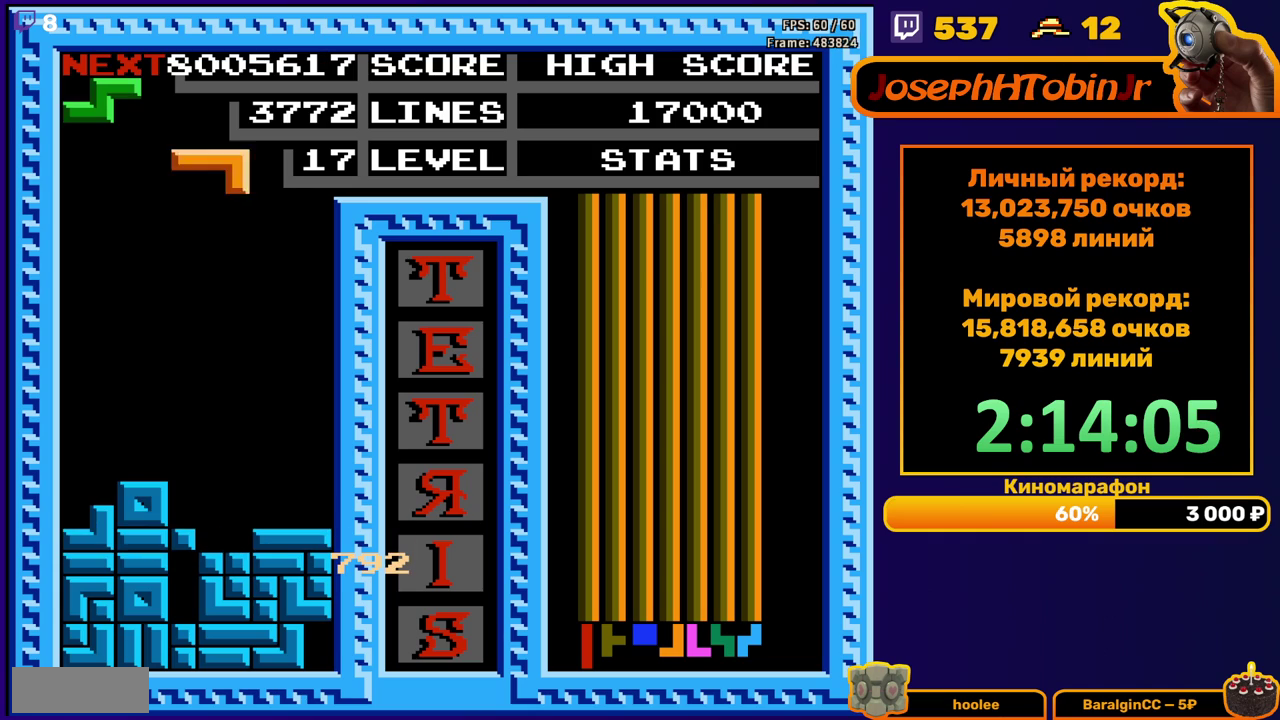
{"buttons": ["DPAD_DOWN"], "events": [[17, "DPAD_RIGHT", "down"], [33, "A", "down"], [100, "DPAD_RIGHT", "up"], [117, "A", "up"], [450, "DPAD_DOWN", "down"]]}
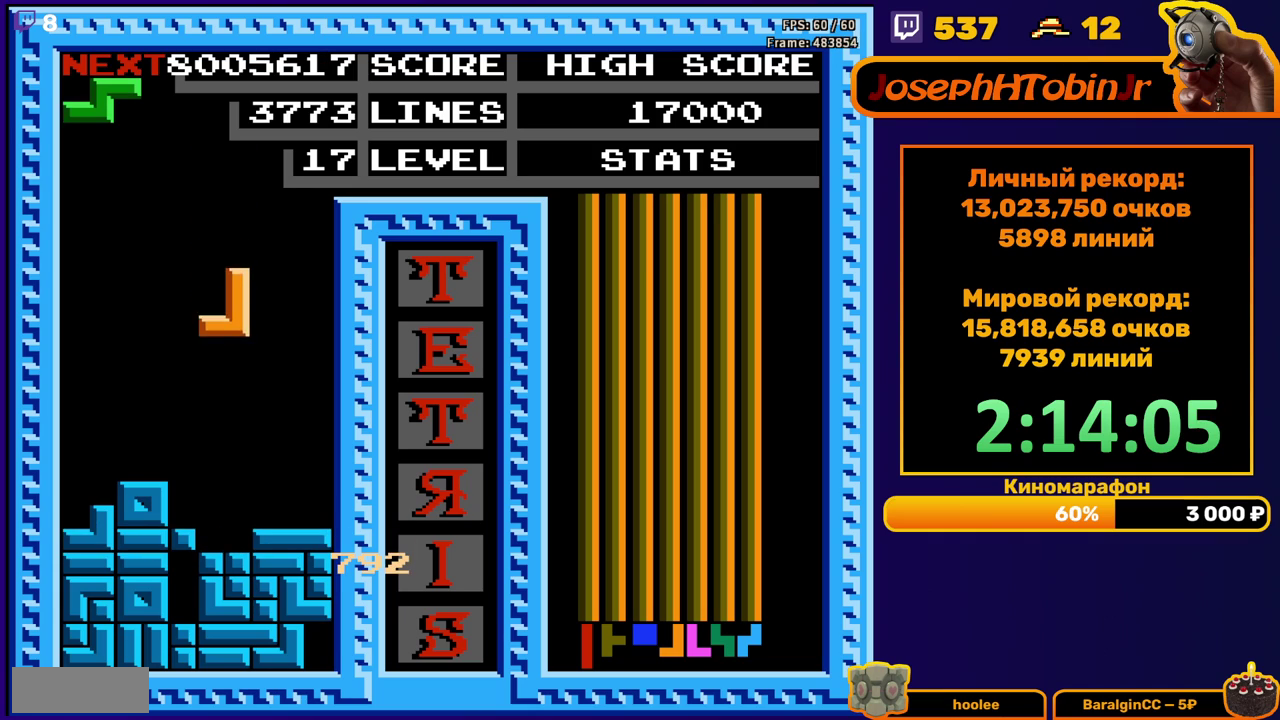
{"buttons": [], "events": [[300, "DPAD_DOWN", "up"]]}
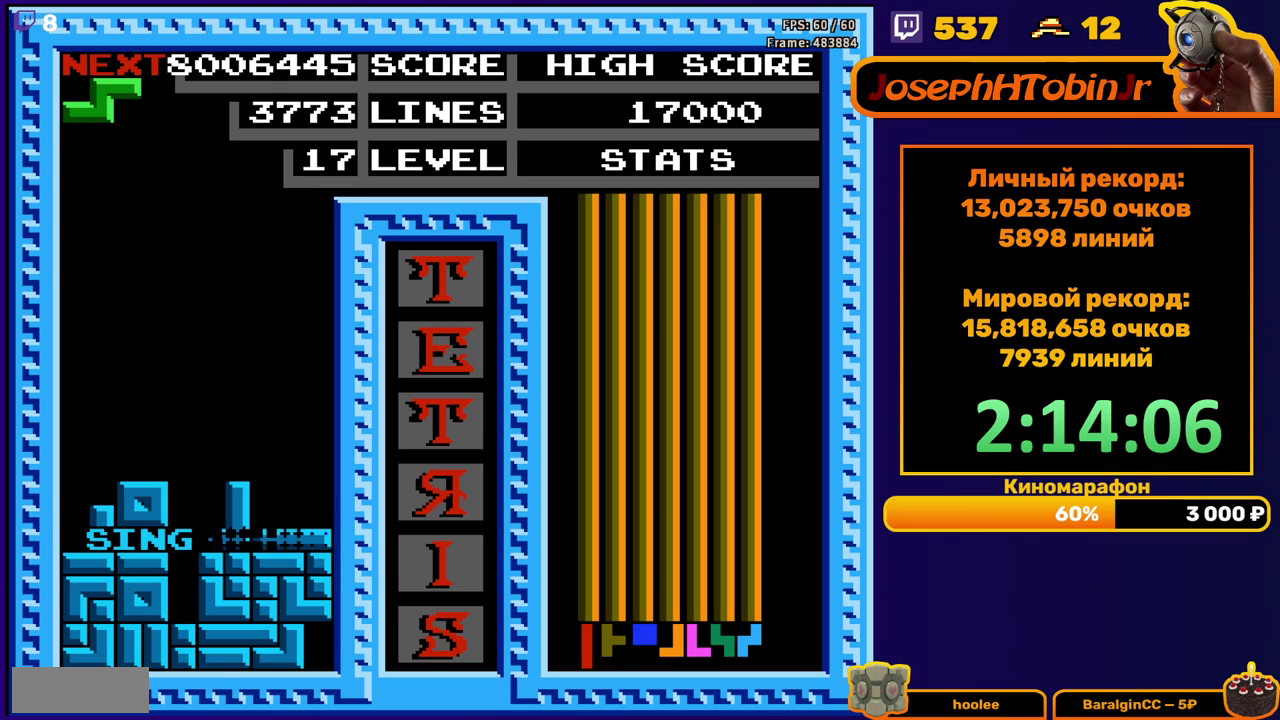
{"buttons": ["A", "DPAD_RIGHT"], "events": [[400, "DPAD_RIGHT", "down"], [483, "A", "down"]]}
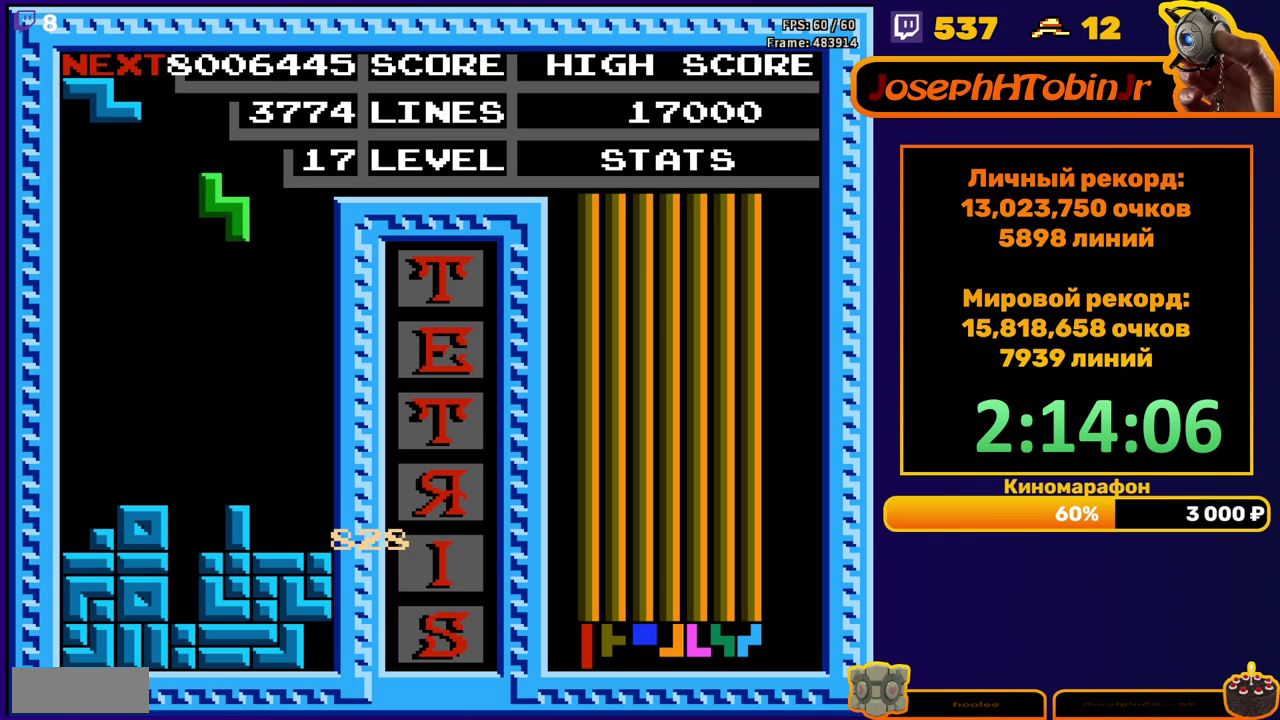
{"buttons": ["DPAD_DOWN"], "events": [[83, "A", "up"], [167, "DPAD_RIGHT", "up"], [333, "DPAD_DOWN", "down"]]}
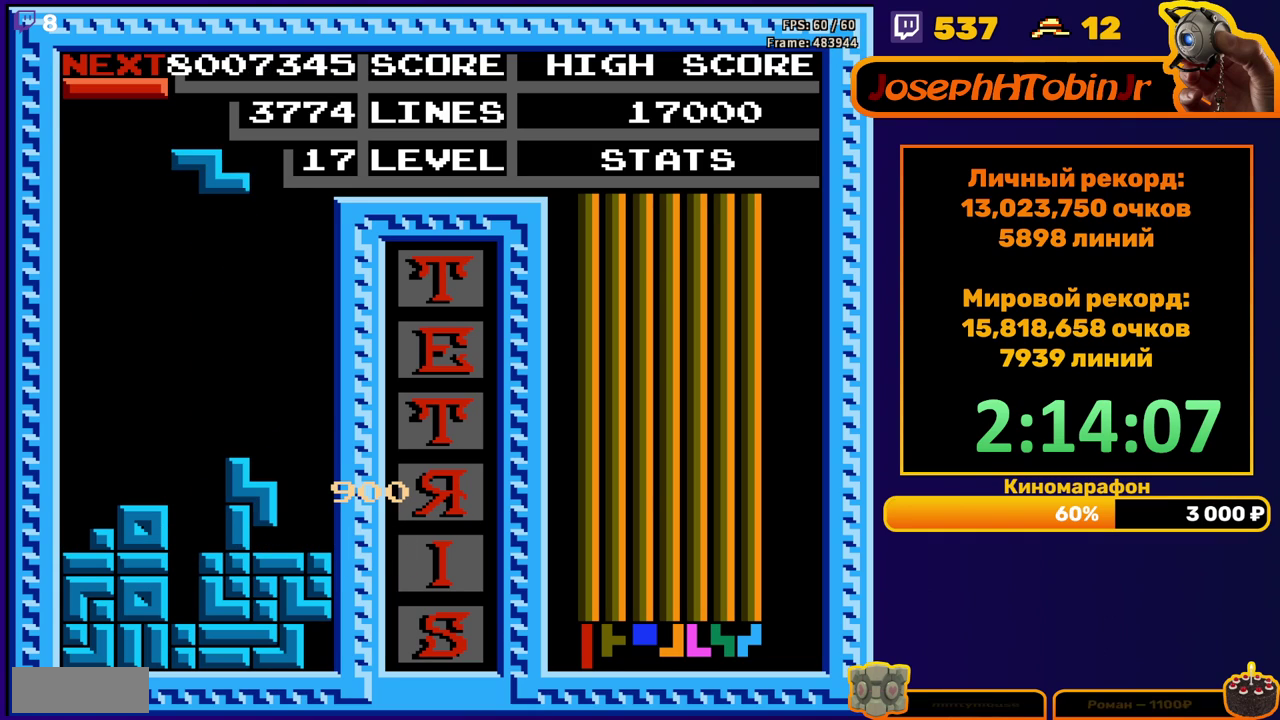
{"buttons": ["DPAD_LEFT"], "events": [[17, "DPAD_DOWN", "up"], [67, "DPAD_LEFT", "down"], [133, "A", "down"], [217, "A", "up"]]}
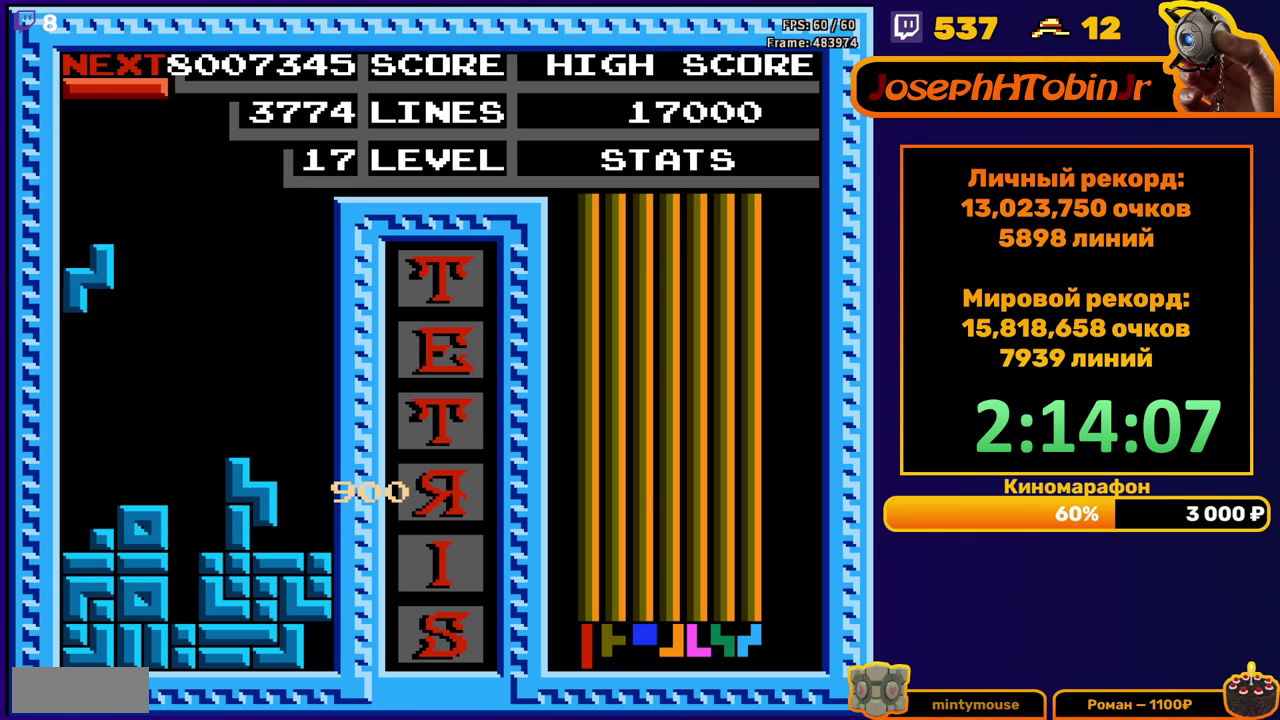
{"buttons": ["B", "DPAD_DOWN"], "events": [[33, "DPAD_DOWN", "down"], [33, "DPAD_LEFT", "up"], [283, "DPAD_DOWN", "up"], [333, "DPAD_LEFT", "down"], [417, "DPAD_LEFT", "up"], [467, "B", "down"], [483, "DPAD_DOWN", "down"]]}
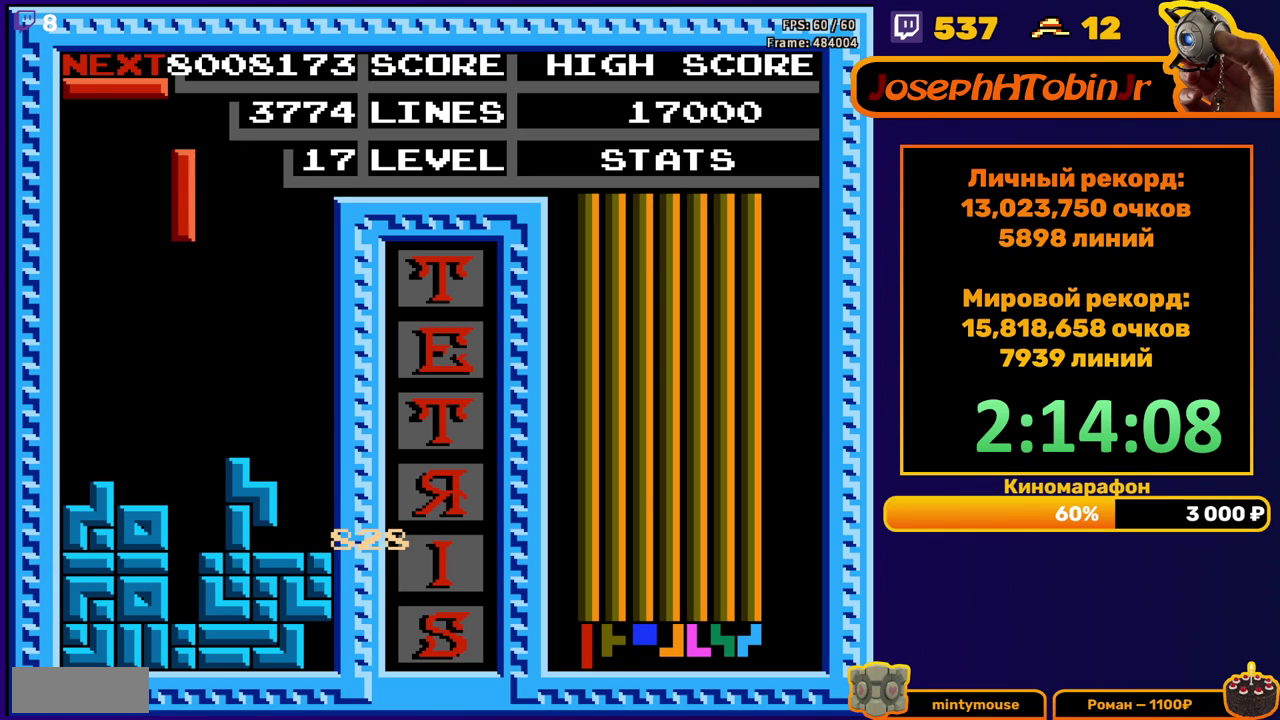
{"buttons": [], "events": [[67, "B", "up"], [483, "DPAD_DOWN", "up"]]}
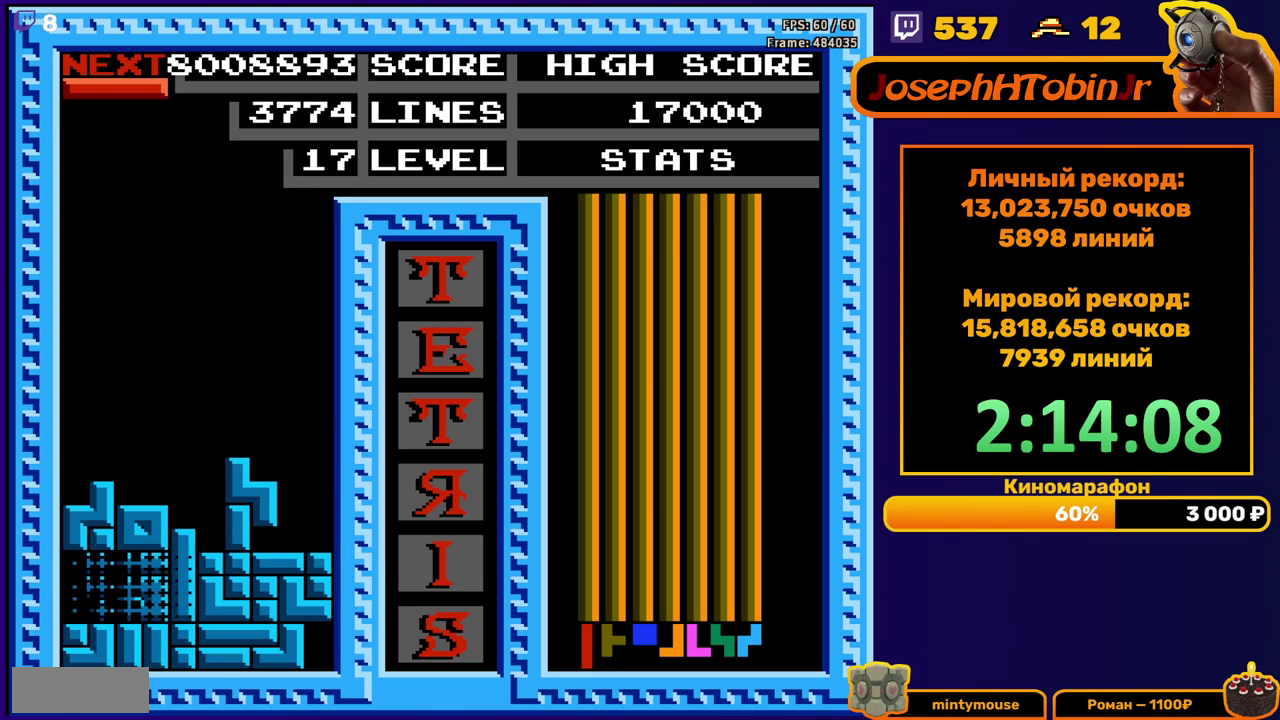
{"buttons": ["B"], "events": [[450, "B", "down"]]}
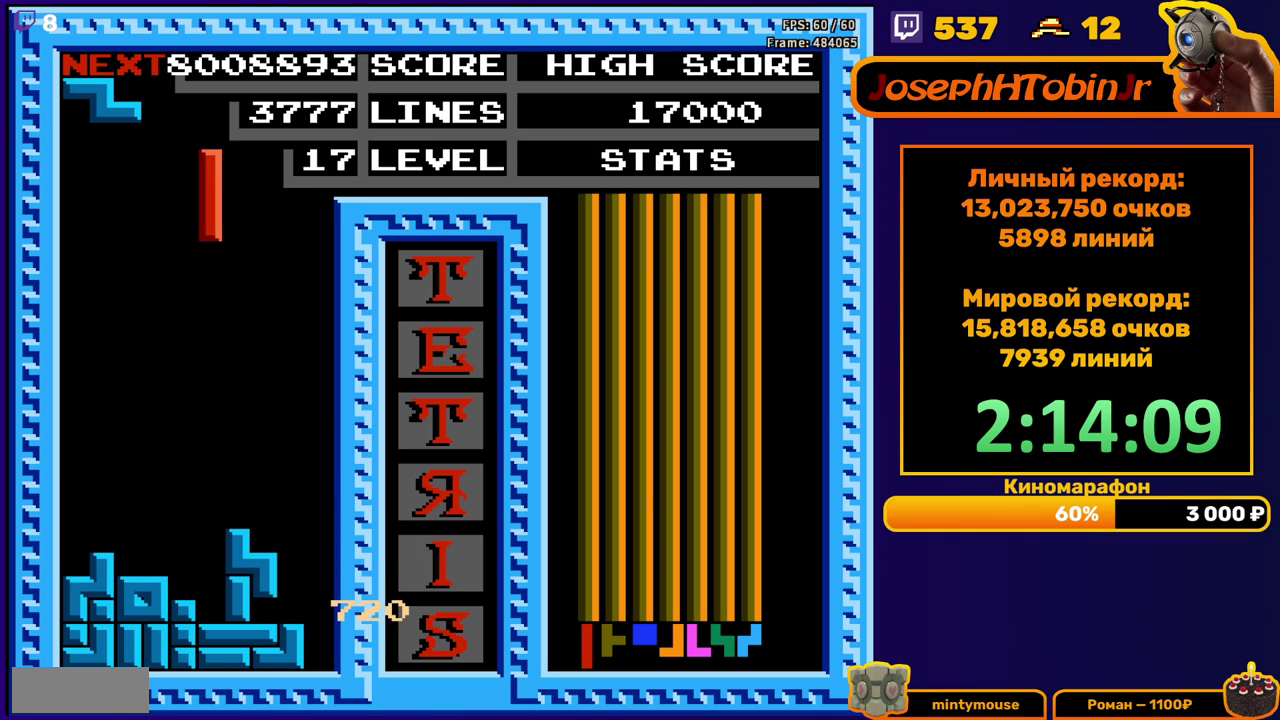
{"buttons": ["DPAD_DOWN"], "events": [[33, "B", "up"], [183, "DPAD_DOWN", "down"]]}
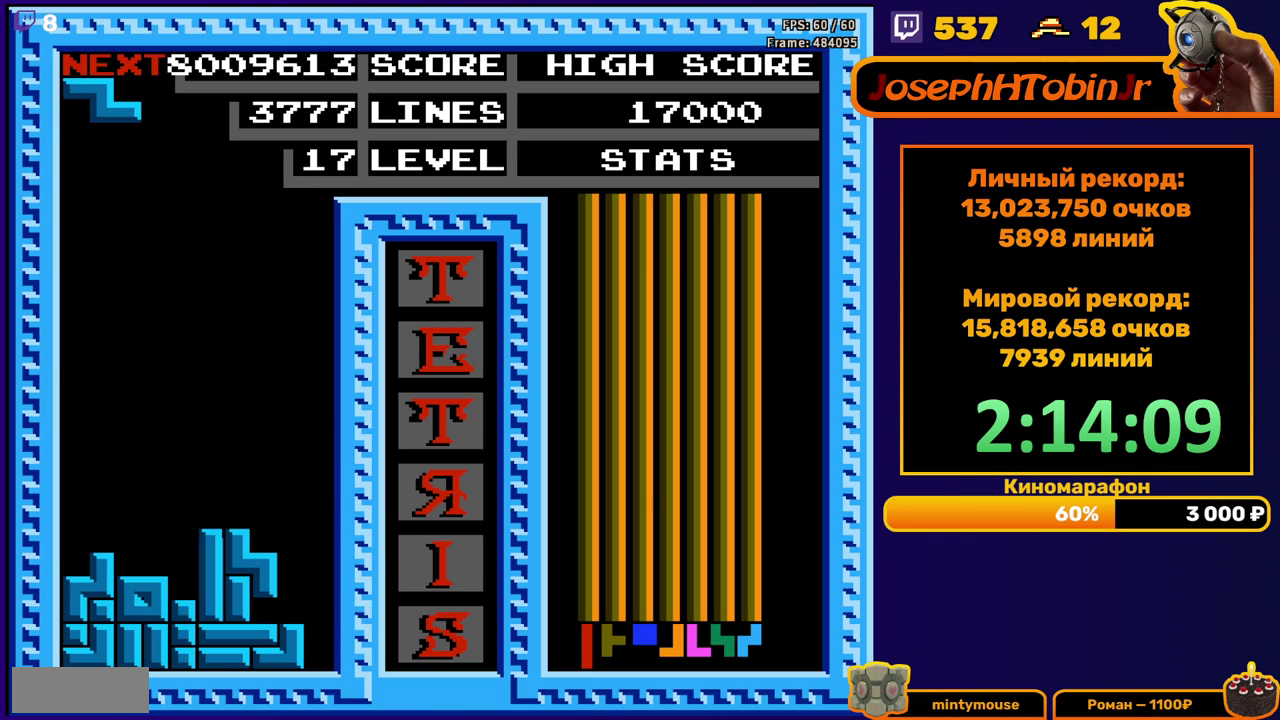
{"buttons": ["DPAD_LEFT"], "events": [[33, "DPAD_DOWN", "up"], [100, "DPAD_LEFT", "down"], [150, "A", "down"], [250, "A", "up"]]}
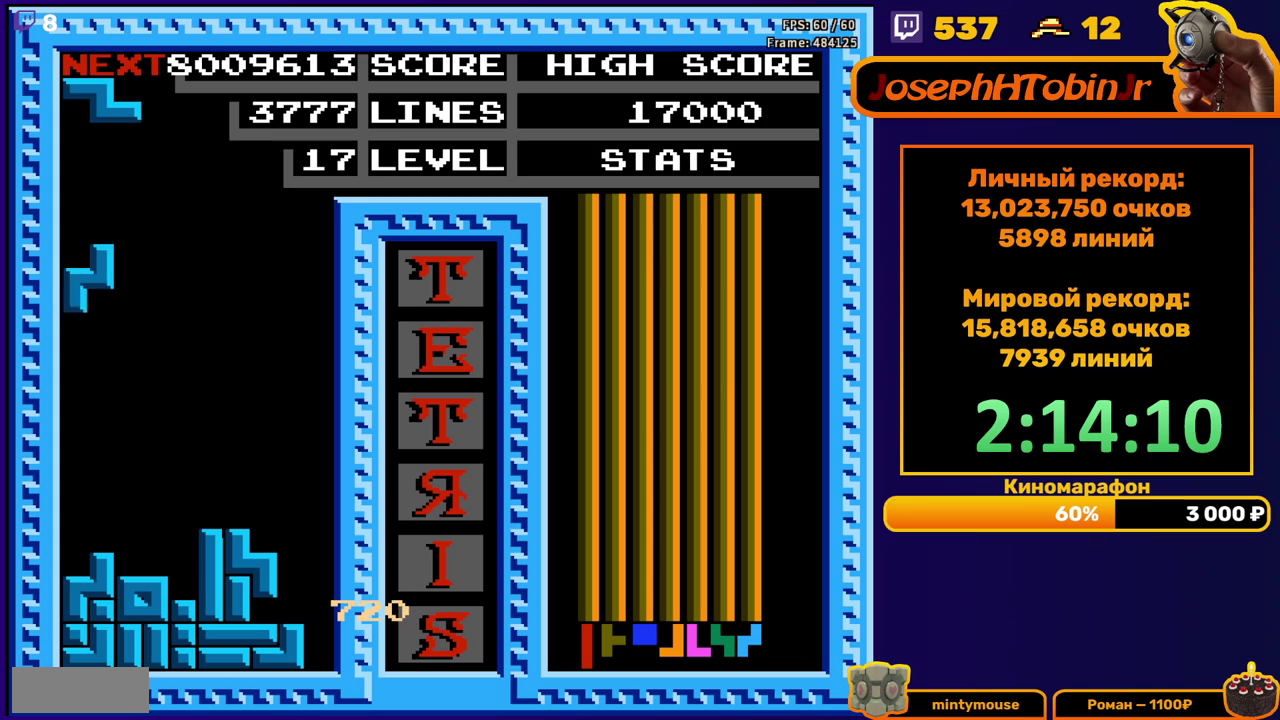
{"buttons": ["A", "DPAD_LEFT"], "events": [[83, "DPAD_DOWN", "down"], [83, "DPAD_LEFT", "up"], [317, "DPAD_DOWN", "up"], [367, "DPAD_LEFT", "down"], [433, "A", "down"]]}
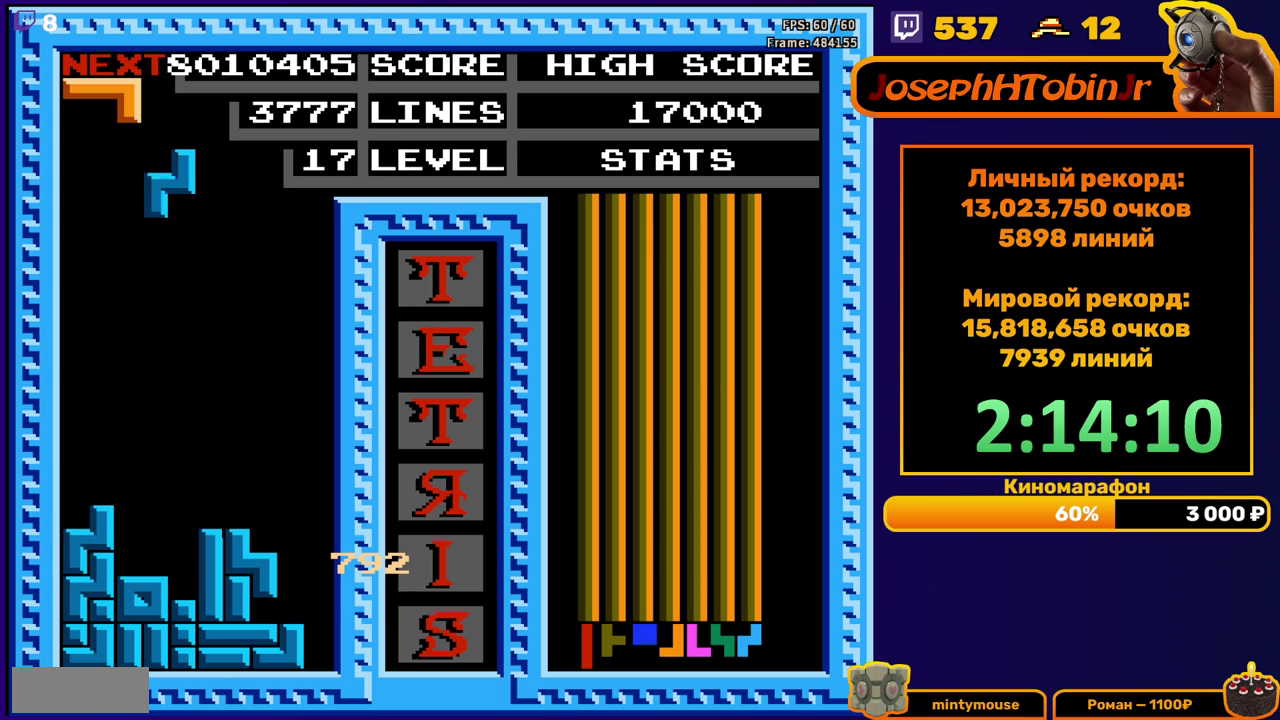
{"buttons": ["DPAD_DOWN"], "events": [[33, "A", "up"], [367, "DPAD_DOWN", "down"], [367, "DPAD_LEFT", "up"]]}
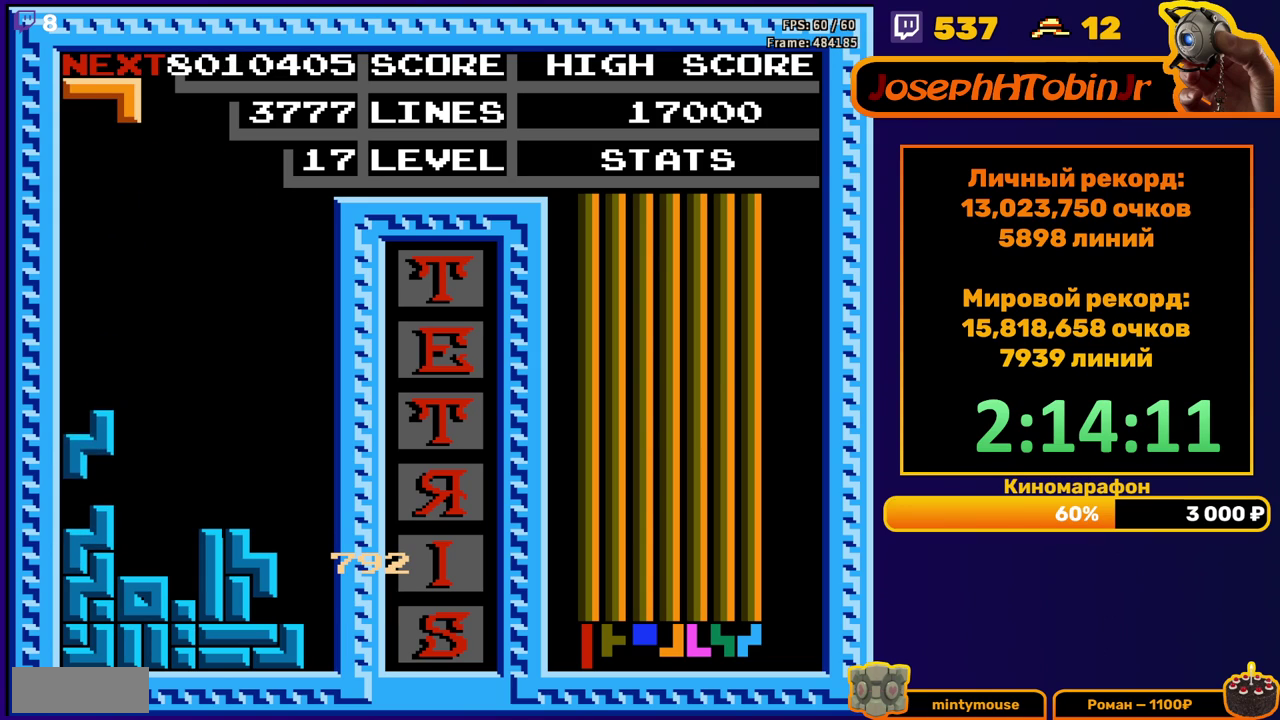
{"buttons": ["DPAD_RIGHT"], "events": [[83, "DPAD_DOWN", "up"], [250, "DPAD_RIGHT", "down"], [317, "A", "down"], [417, "A", "up"]]}
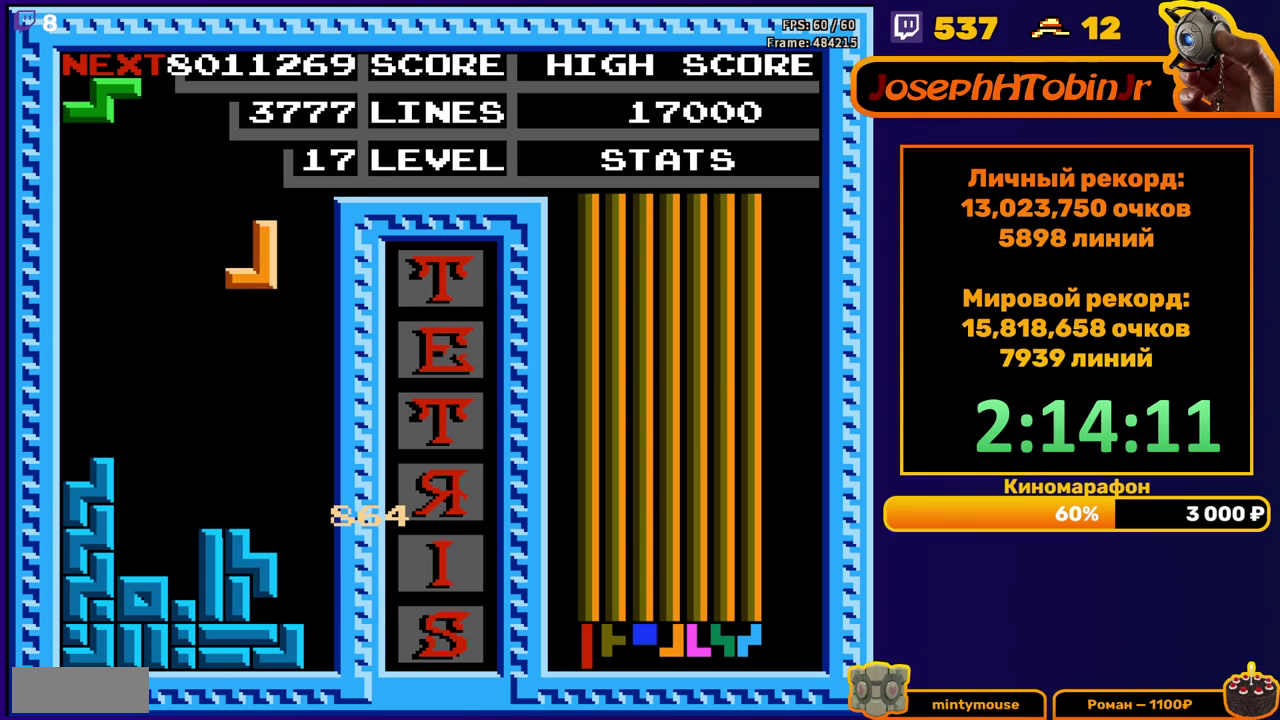
{"buttons": [], "events": [[217, "DPAD_RIGHT", "up"], [233, "DPAD_DOWN", "down"], [367, "DPAD_DOWN", "up"]]}
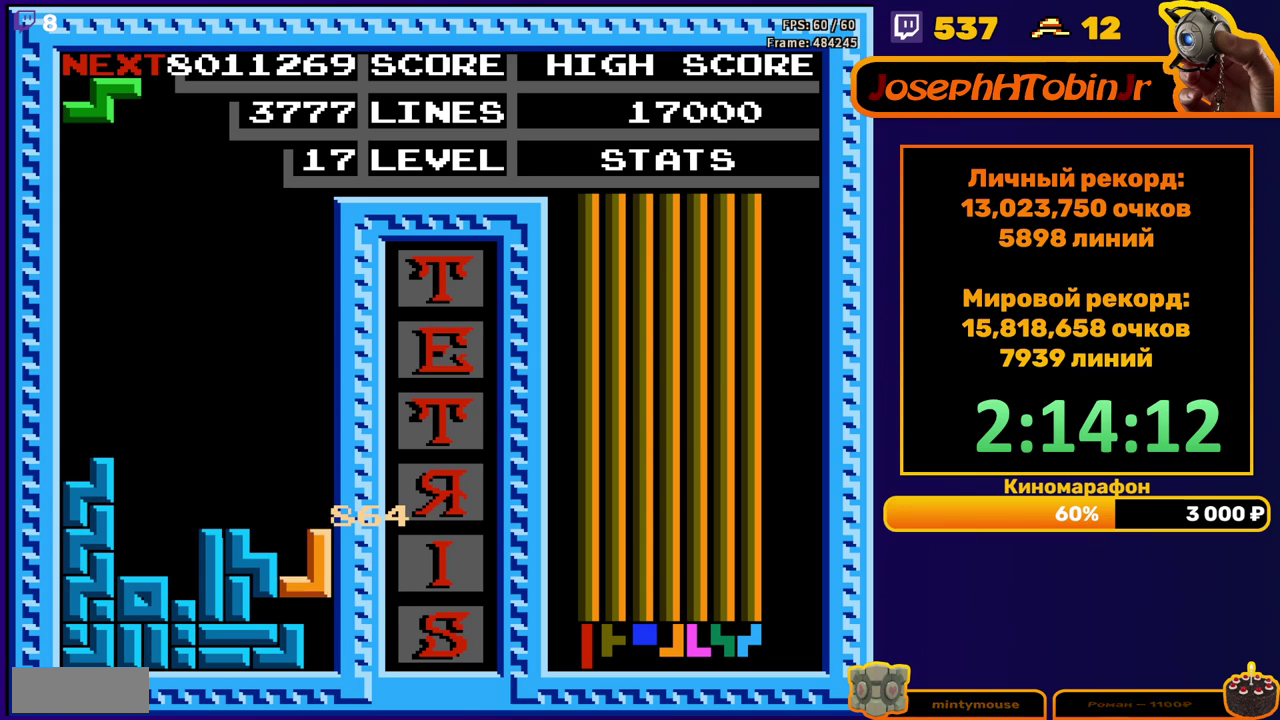
{"buttons": ["A", "DPAD_LEFT"], "events": [[50, "DPAD_LEFT", "down"], [183, "DPAD_LEFT", "up"], [417, "A", "down"], [417, "DPAD_LEFT", "down"]]}
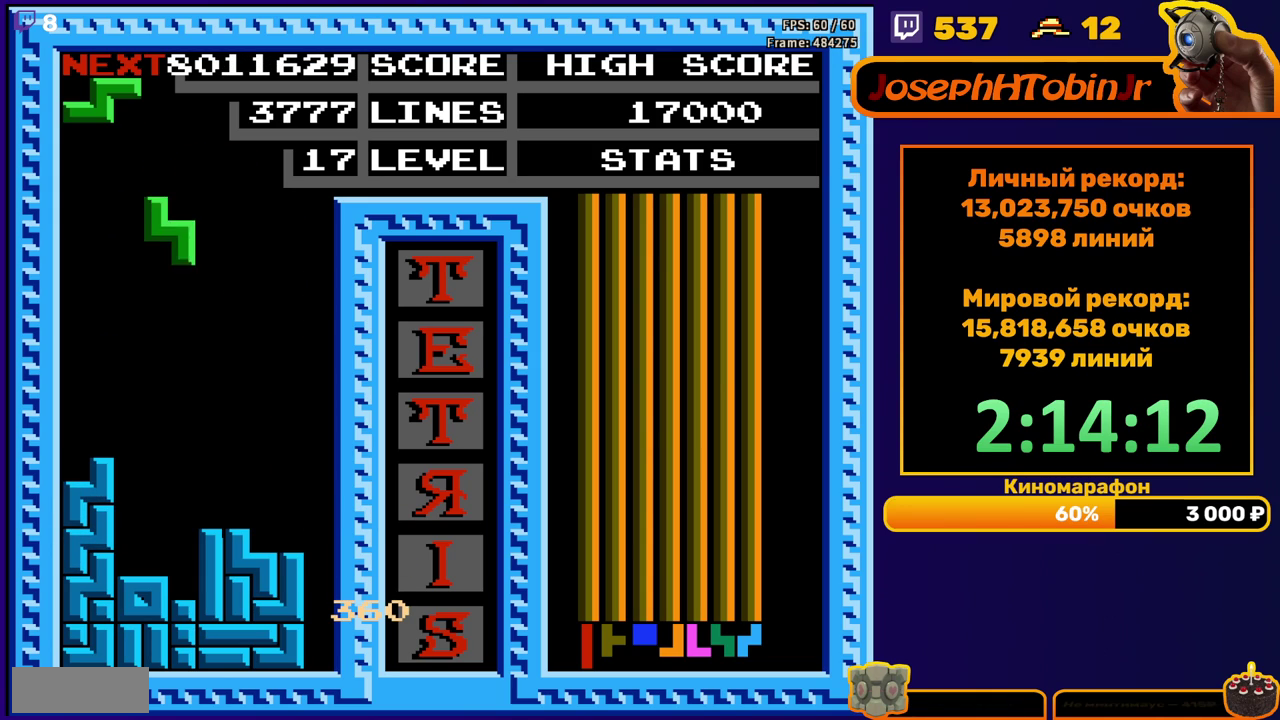
{"buttons": ["A", "DPAD_RIGHT"], "events": [[17, "DPAD_LEFT", "up"], [33, "A", "up"], [100, "DPAD_DOWN", "down"], [383, "DPAD_DOWN", "up"], [450, "A", "down"], [483, "DPAD_RIGHT", "down"]]}
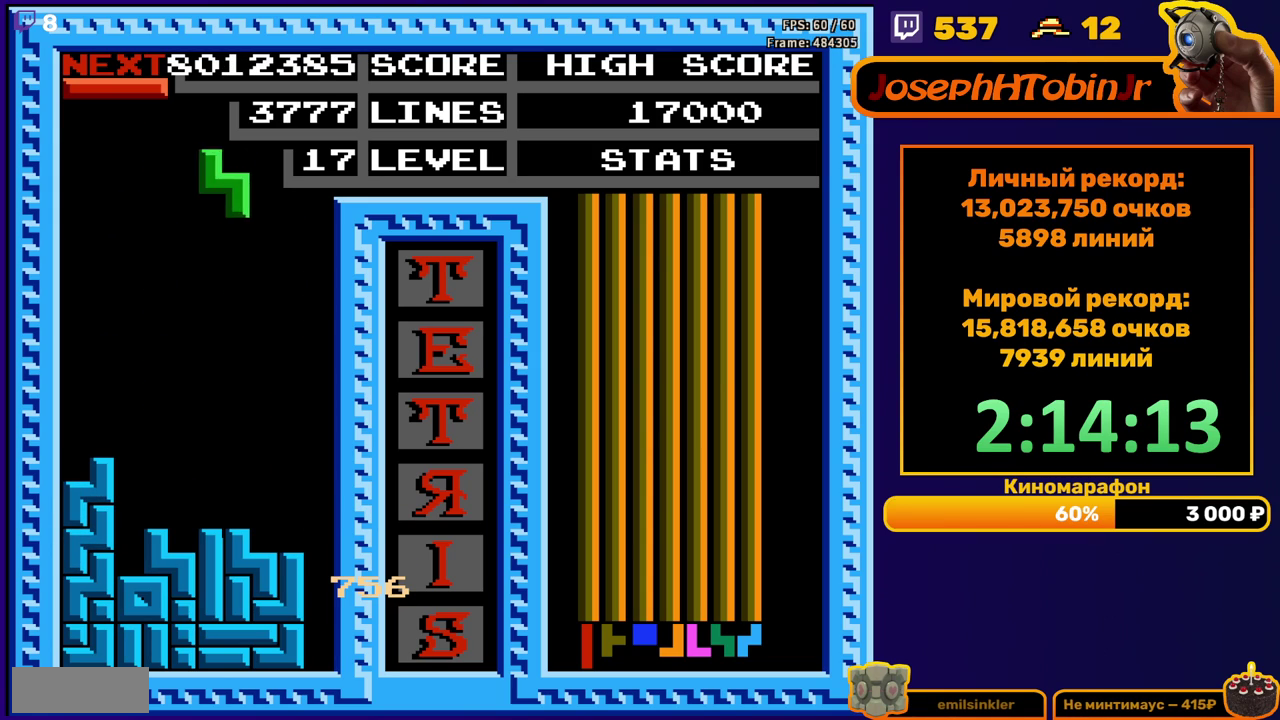
{"buttons": ["DPAD_DOWN"], "events": [[50, "DPAD_RIGHT", "up"], [67, "A", "up"], [133, "DPAD_RIGHT", "down"], [200, "DPAD_RIGHT", "up"], [333, "DPAD_DOWN", "down"]]}
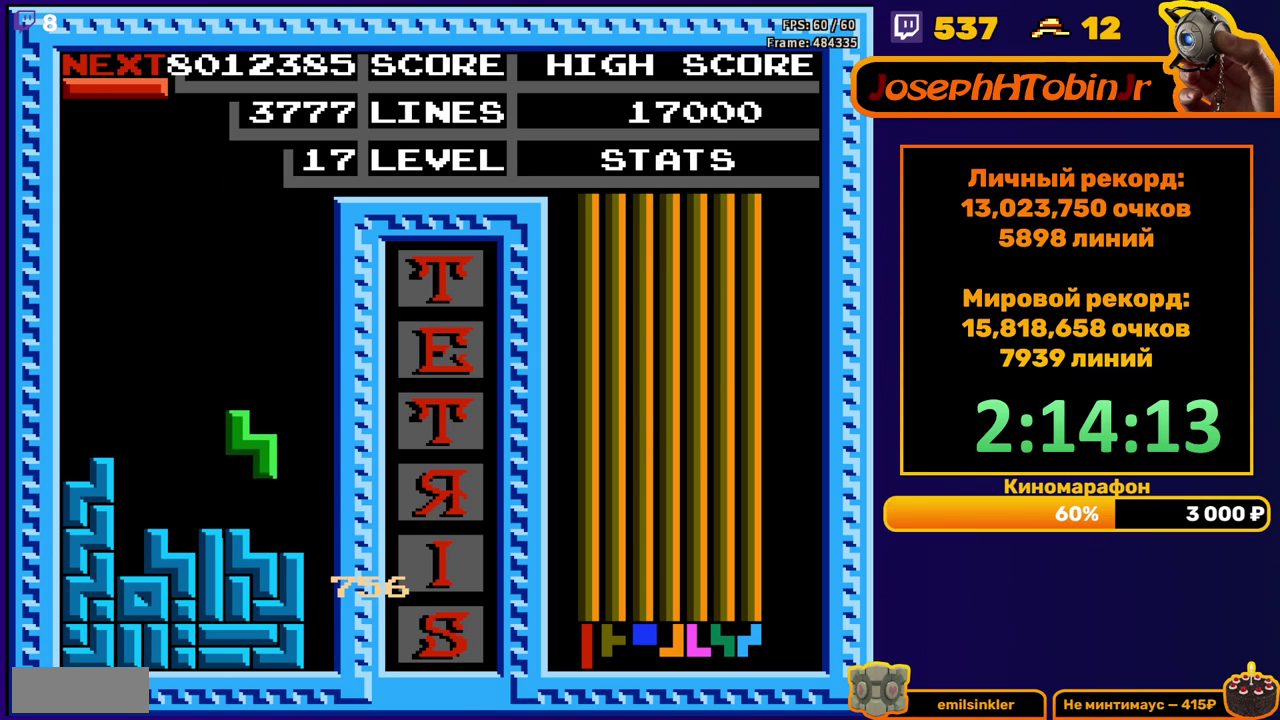
{"buttons": [], "events": [[67, "DPAD_DOWN", "up"], [150, "B", "down"], [150, "DPAD_LEFT", "down"], [250, "B", "up"], [467, "DPAD_LEFT", "up"]]}
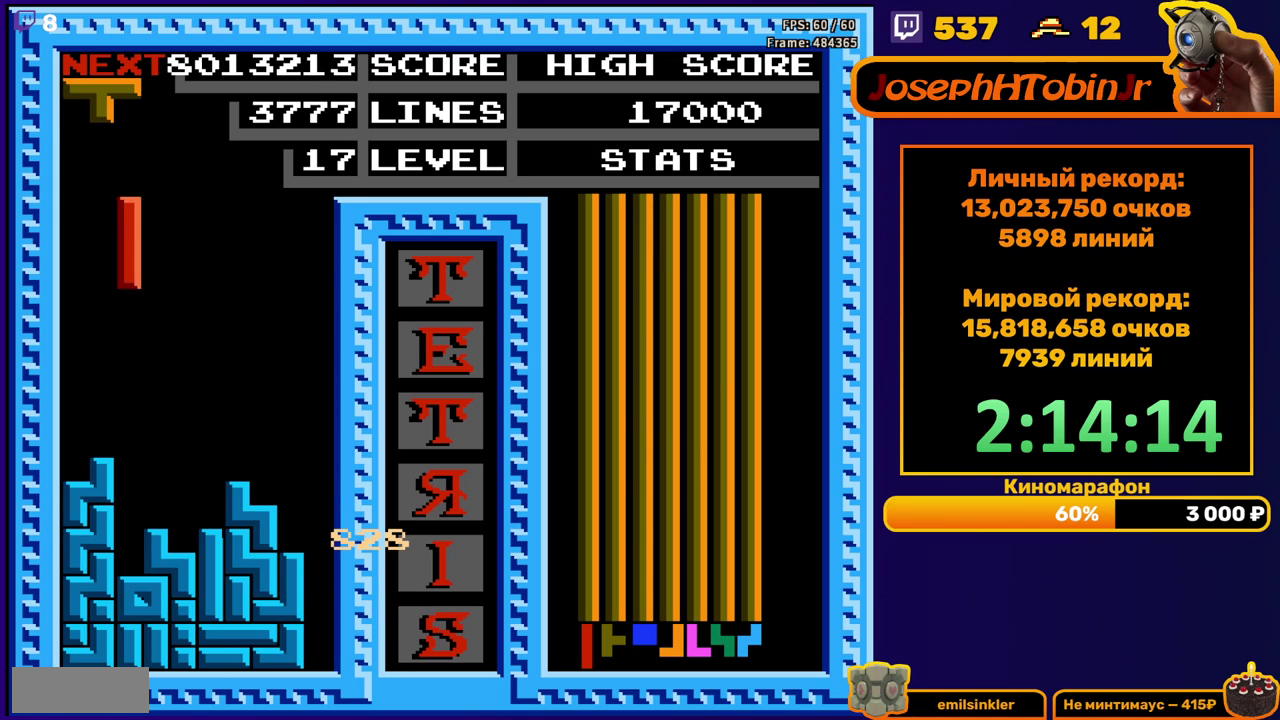
{"buttons": [], "events": [[83, "DPAD_DOWN", "down"], [350, "DPAD_DOWN", "up"], [417, "DPAD_LEFT", "down"], [500, "DPAD_LEFT", "up"]]}
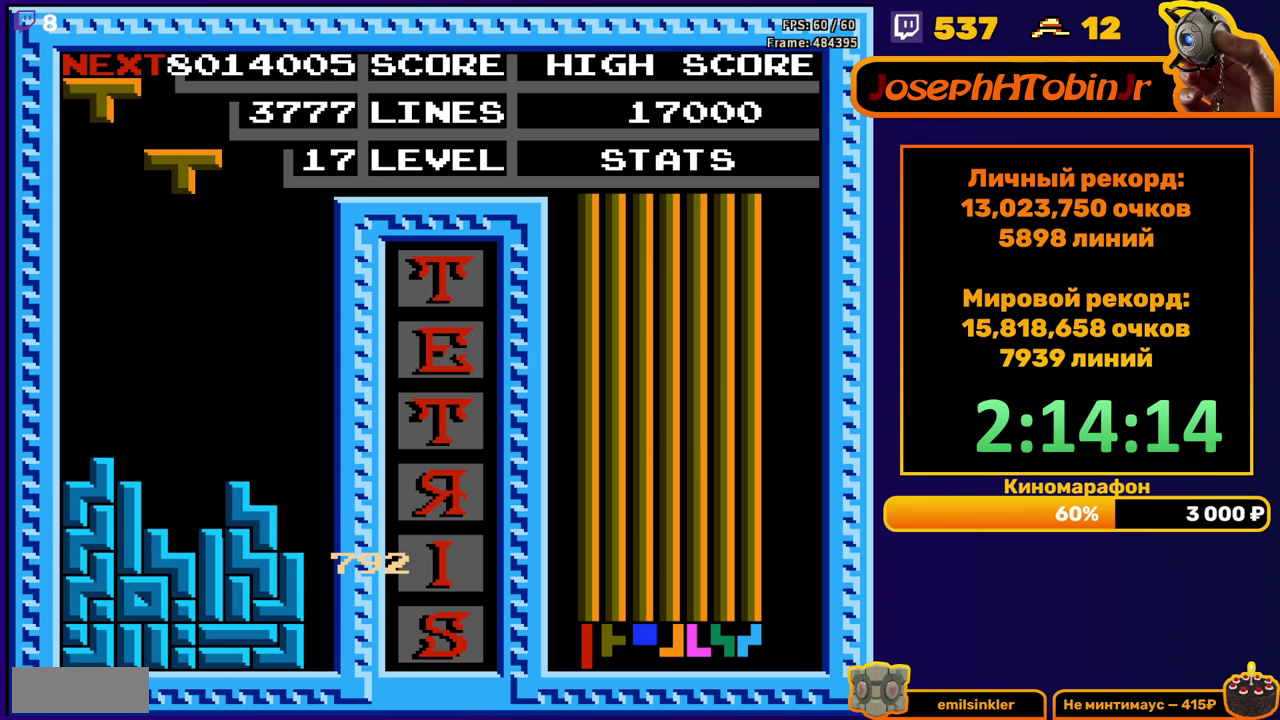
{"buttons": [], "events": [[83, "DPAD_DOWN", "down"], [450, "DPAD_DOWN", "up"]]}
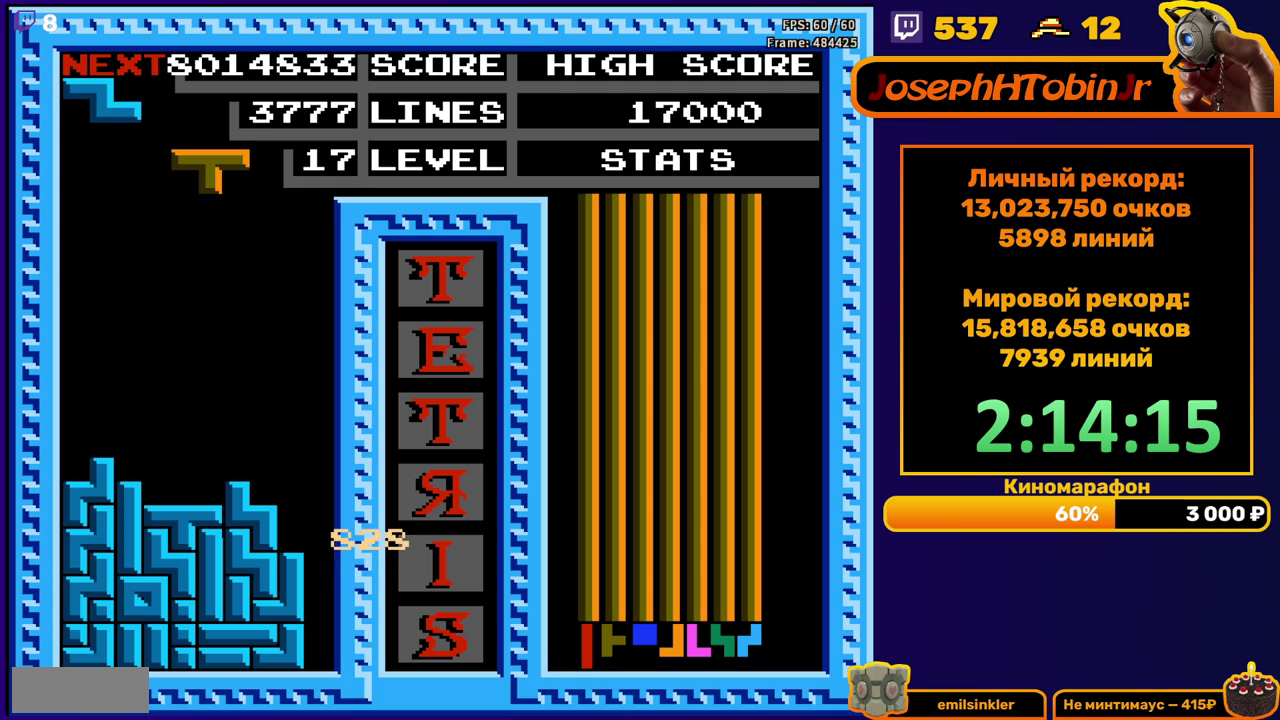
{"buttons": ["DPAD_DOWN"], "events": [[17, "A", "down"], [17, "DPAD_LEFT", "down"], [83, "A", "up"], [100, "DPAD_LEFT", "up"], [167, "A", "down"], [233, "DPAD_DOWN", "down"], [267, "A", "up"]]}
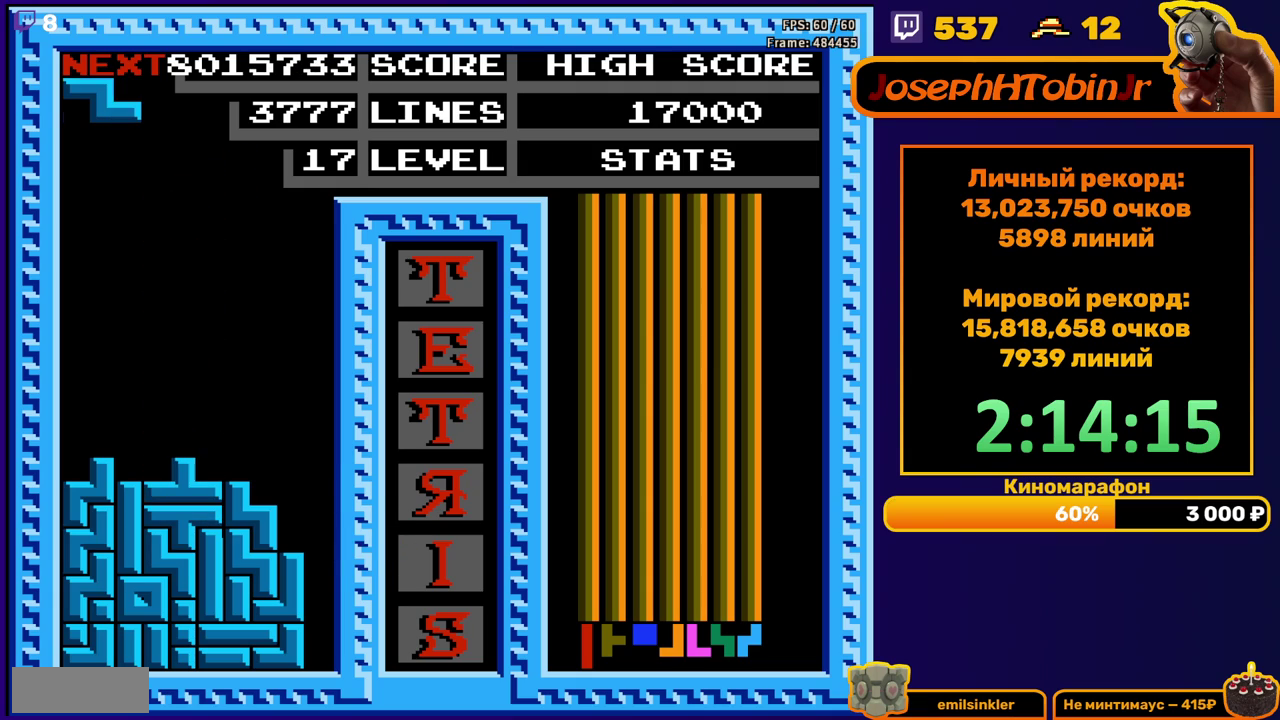
{"buttons": ["DPAD_LEFT"], "events": [[33, "DPAD_DOWN", "up"], [83, "DPAD_LEFT", "down"], [117, "A", "down"], [217, "A", "up"]]}